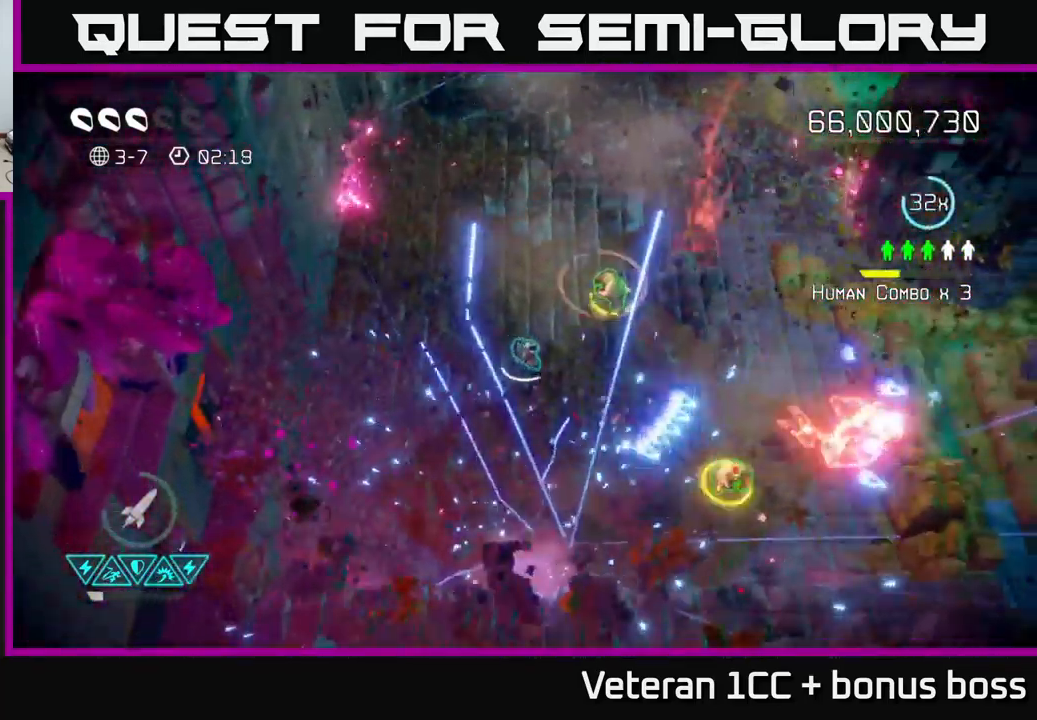
Gameplay with a controller (Xbox layout); each line is a JSON object with the inputs held at the frame after it. "events" lists button and stick changes between this image and that frame as [ms after this image, input, new state], when the widget could be followed in between. Not read: L3 R3.
{"buttons": [], "left_stick": "down-right", "right_stick": "right", "events": [[249, "right_stick", "right"]]}
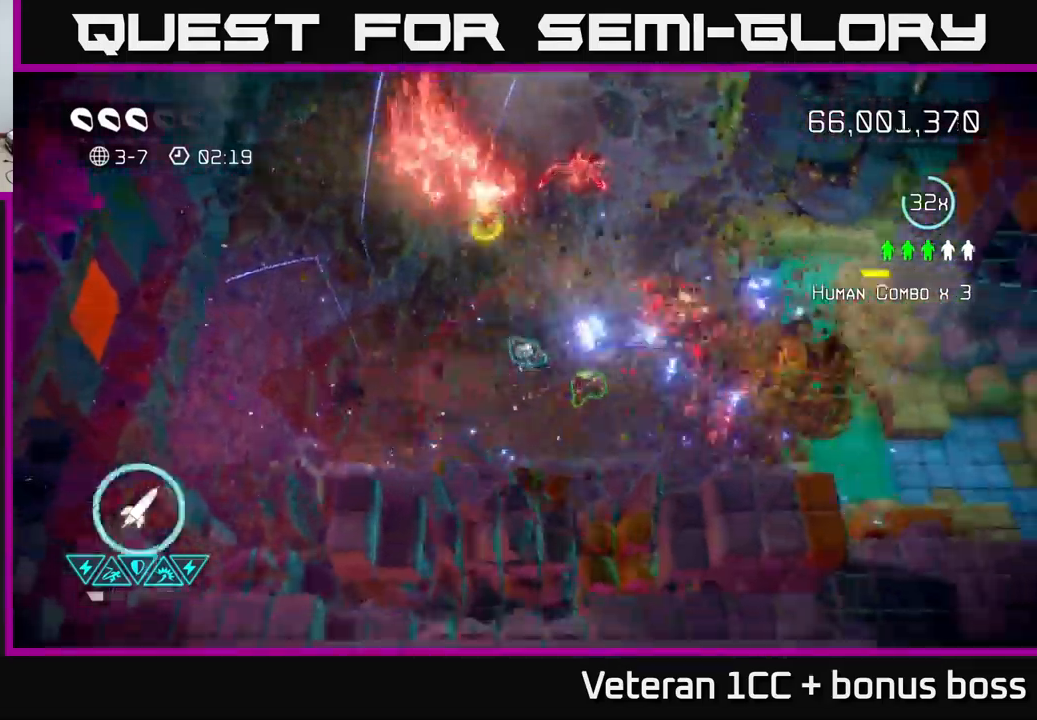
{"buttons": [], "left_stick": "left", "right_stick": "up-right", "events": [[183, "right_stick", "up-right"], [283, "left_stick", "center"], [417, "left_stick", "left"]]}
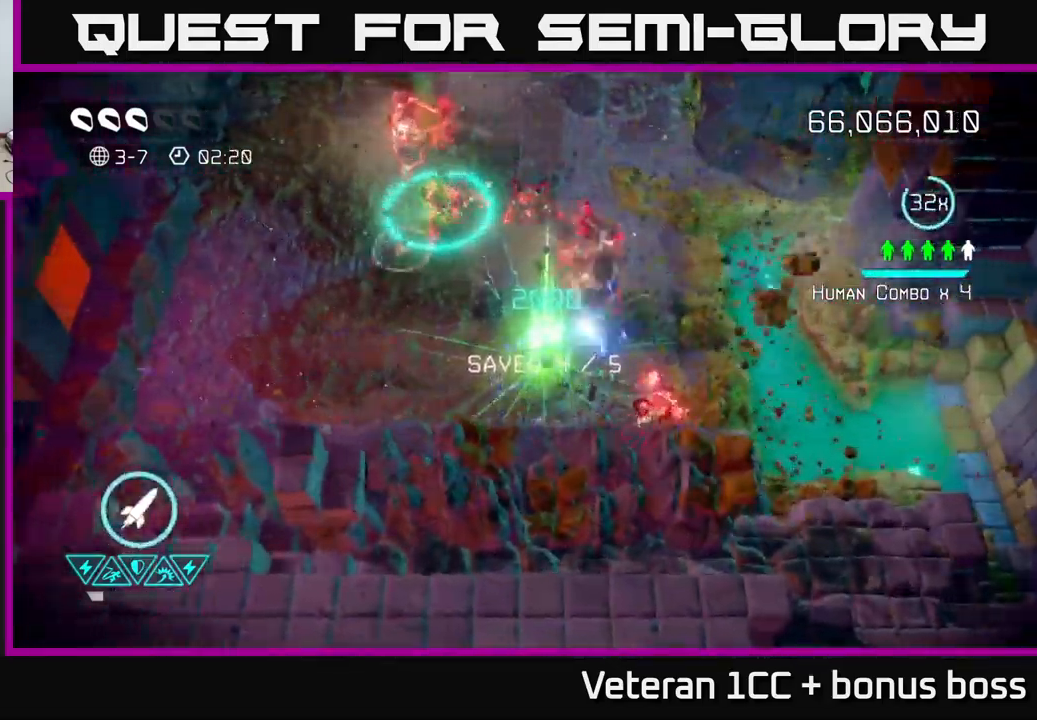
{"buttons": [], "left_stick": "left", "right_stick": "up-right", "events": []}
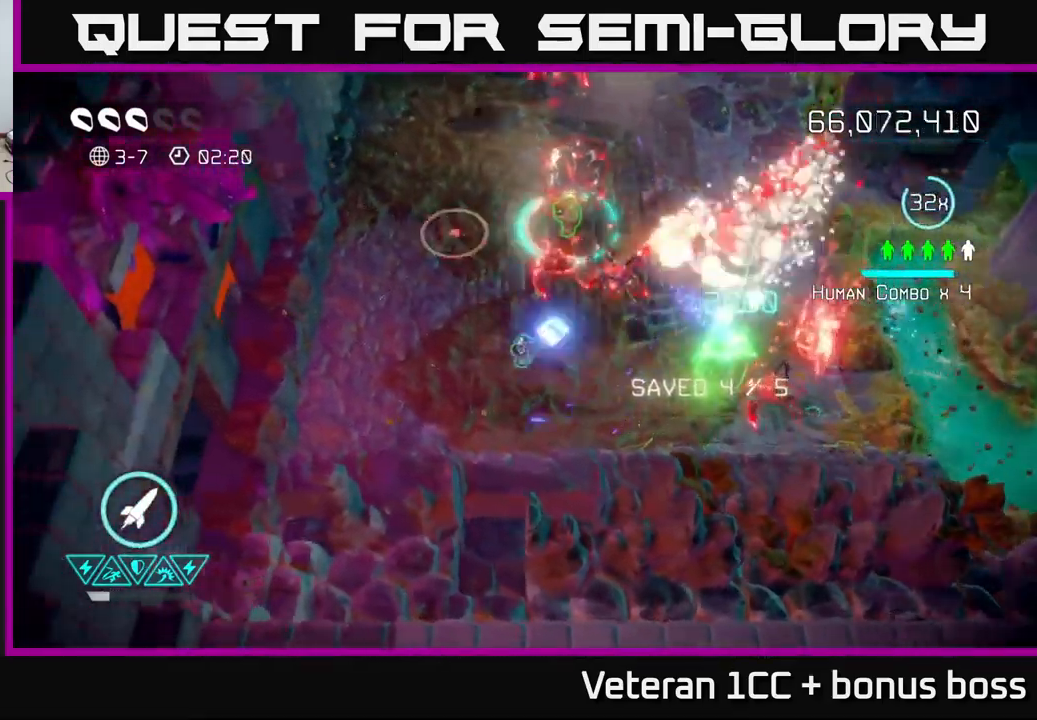
{"buttons": [], "left_stick": "down-left", "right_stick": "up-right", "events": [[200, "R2", "down"], [317, "R2", "up"], [317, "left_stick", "down-left"]]}
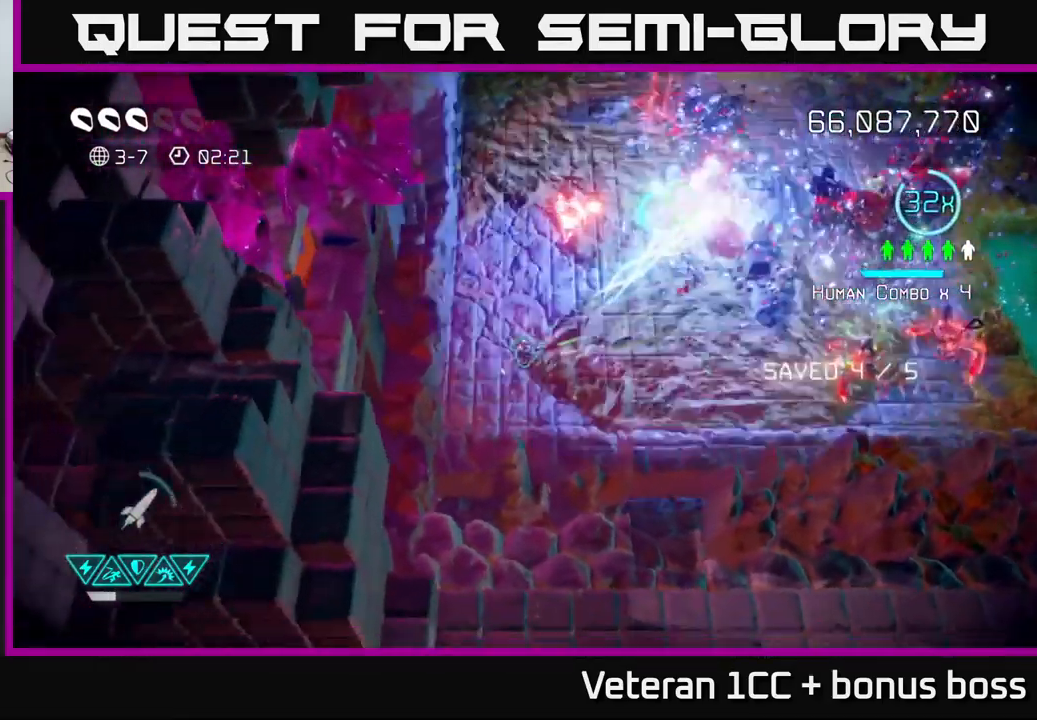
{"buttons": [], "left_stick": "up", "right_stick": "right", "events": [[117, "left_stick", "up-left"], [233, "left_stick", "up"], [483, "right_stick", "right"]]}
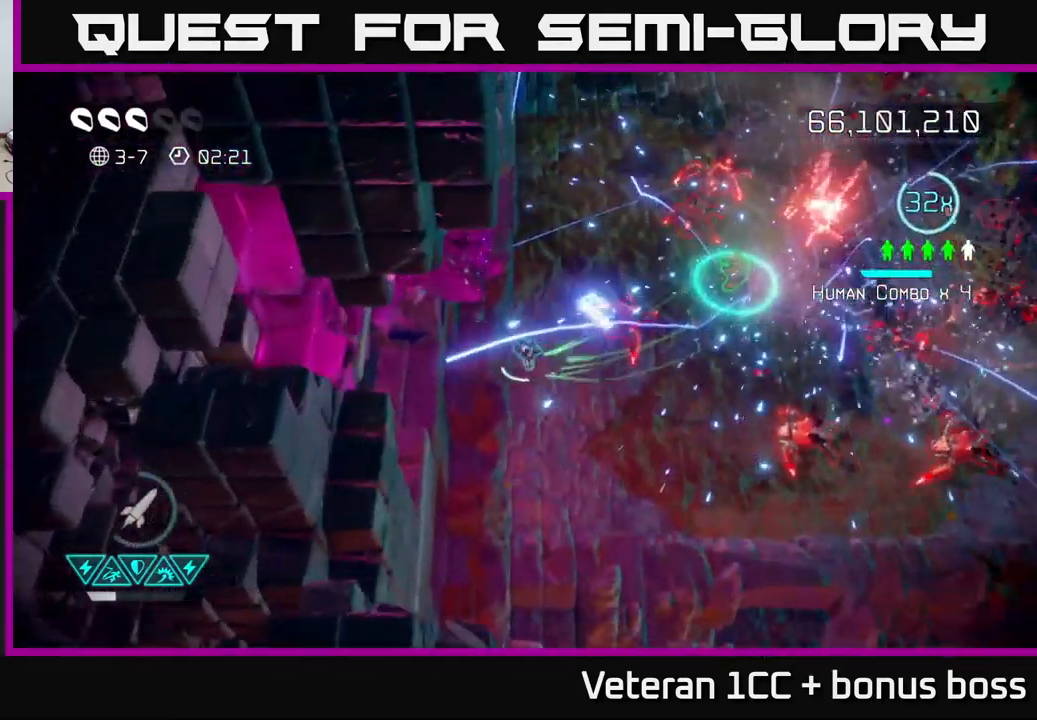
{"buttons": [], "left_stick": "up", "right_stick": "down-right", "events": [[100, "right_stick", "down-right"], [317, "right_stick", "right"], [433, "right_stick", "down-right"]]}
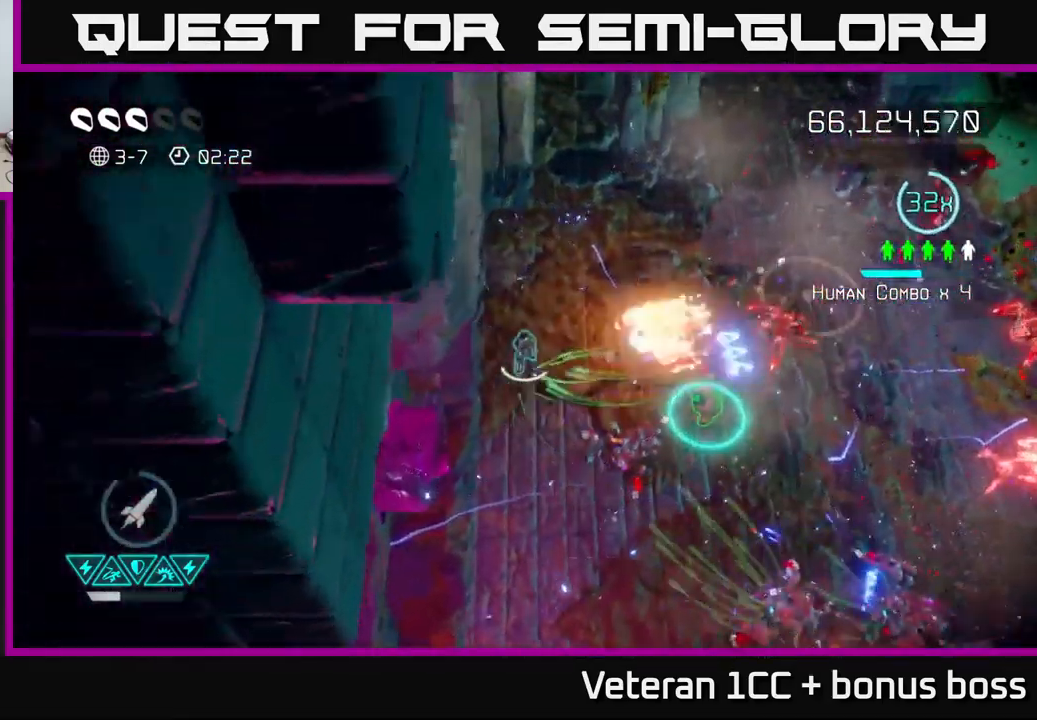
{"buttons": [], "left_stick": "right", "right_stick": "right", "events": [[50, "right_stick", "right"], [167, "left_stick", "up-right"], [167, "right_stick", "down-right"], [400, "left_stick", "right"], [400, "right_stick", "right"]]}
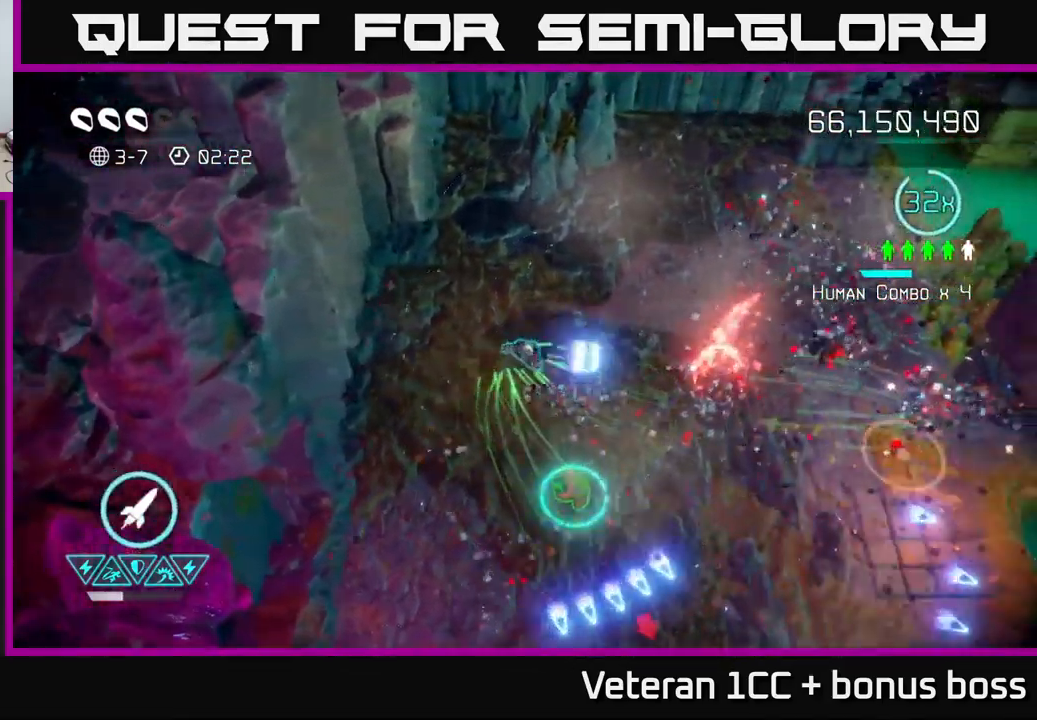
{"buttons": [], "left_stick": "down-left", "right_stick": "right", "events": [[100, "right_stick", "down-right"], [217, "right_stick", "right"], [400, "left_stick", "down-left"]]}
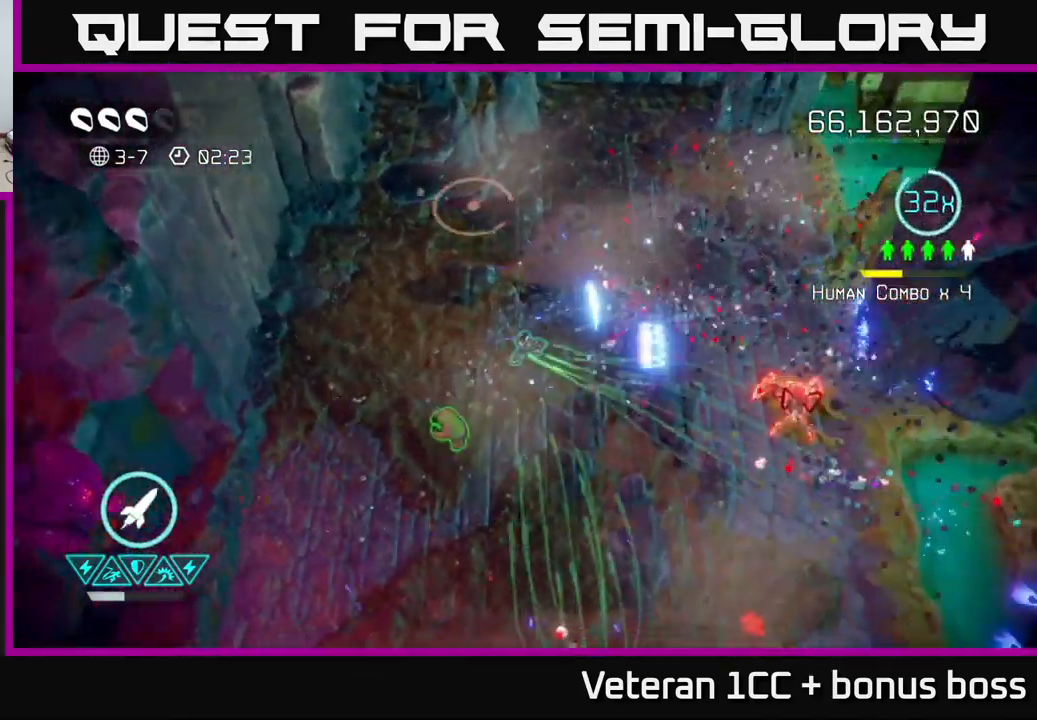
{"buttons": [], "left_stick": "down-left", "right_stick": "down-right", "events": [[50, "left_stick", "left"], [167, "right_stick", "down-right"], [283, "left_stick", "down-left"]]}
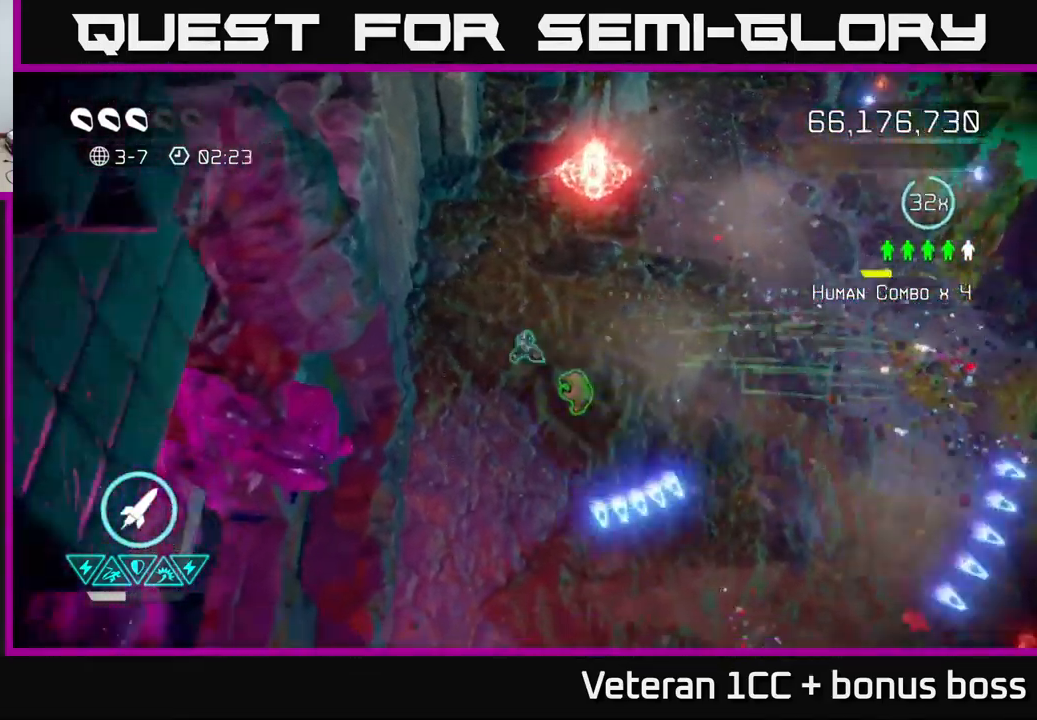
{"buttons": [], "left_stick": "down-right", "right_stick": "down-right", "events": [[33, "right_stick", "right"], [183, "right_stick", "down-right"], [267, "left_stick", "down"], [400, "left_stick", "down-right"]]}
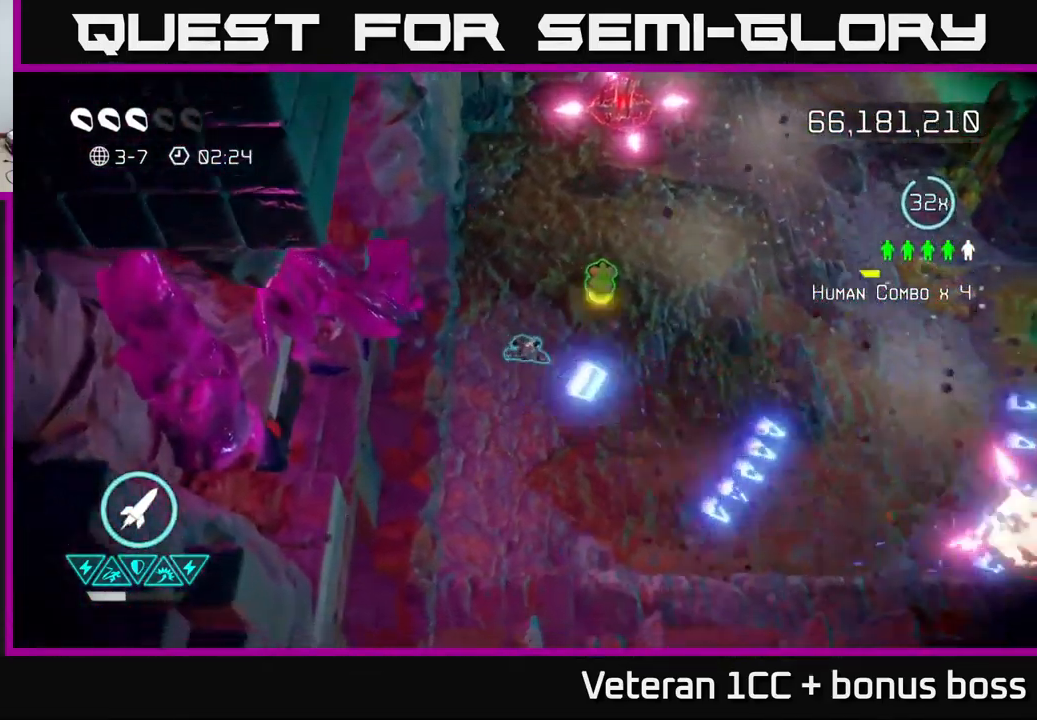
{"buttons": [], "left_stick": "up-right", "right_stick": "up-right", "events": [[33, "left_stick", "right"], [234, "left_stick", "up"], [317, "right_stick", "up-right"], [450, "left_stick", "up-right"]]}
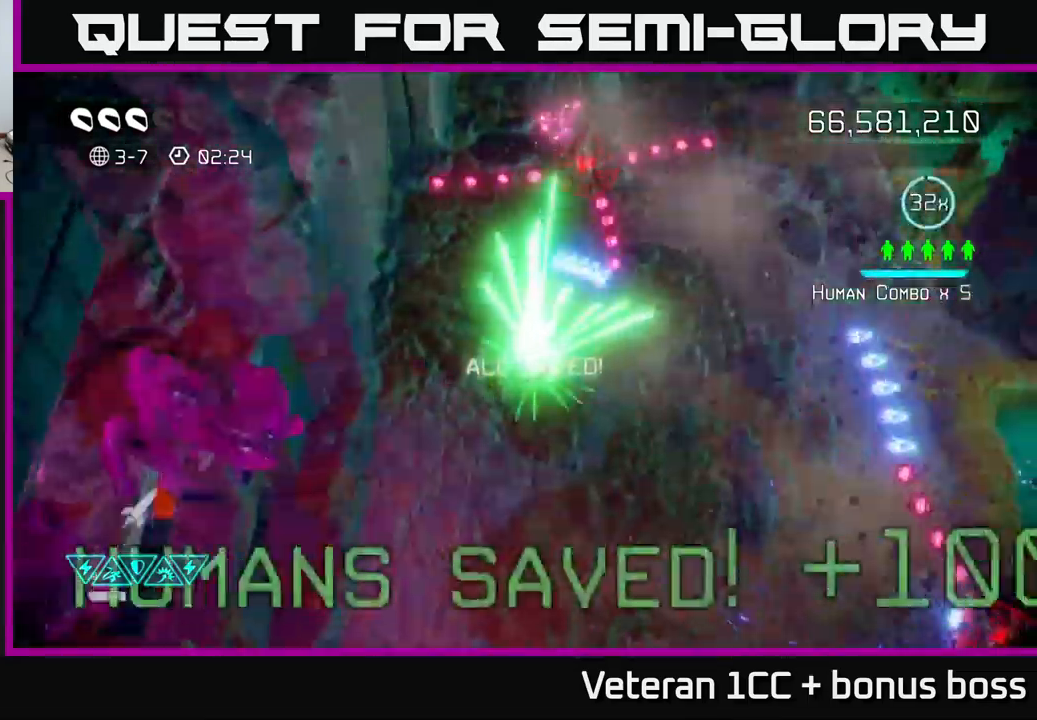
{"buttons": [], "left_stick": "down-left", "right_stick": "down-right", "events": [[17, "R2", "down"], [84, "right_stick", "up"], [134, "left_stick", "down-right"], [167, "R2", "up"], [250, "left_stick", "down"], [400, "left_stick", "down-left"], [400, "right_stick", "down-right"]]}
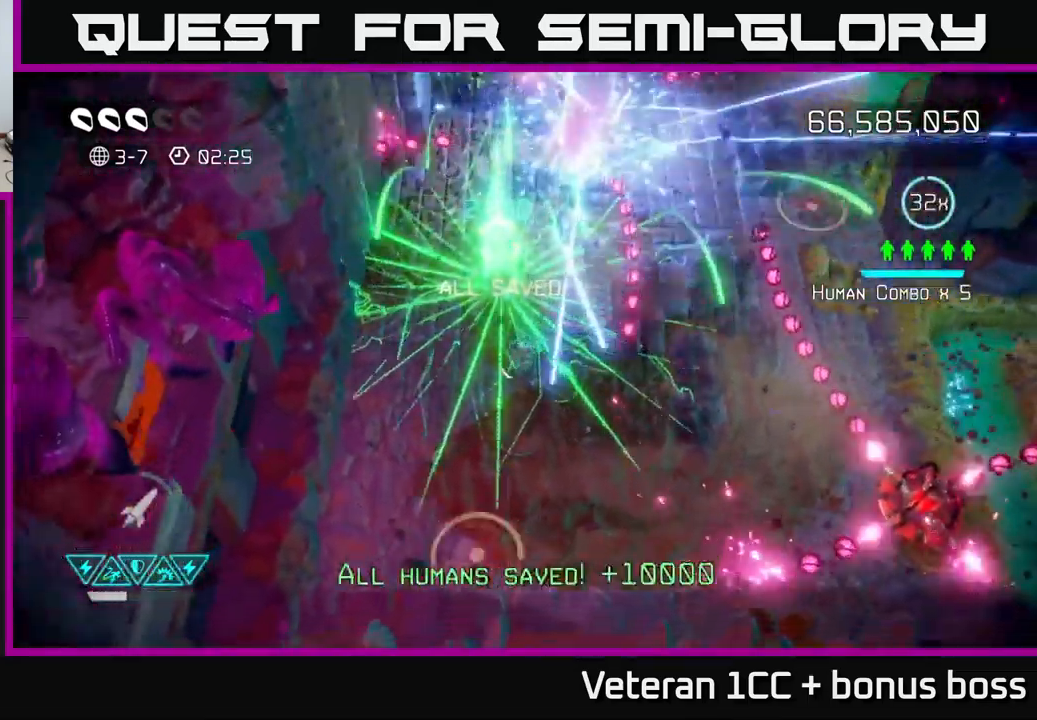
{"buttons": [], "left_stick": "down-right", "right_stick": "right", "events": [[117, "left_stick", "down-right"], [117, "right_stick", "right"], [184, "left_stick", "up"], [367, "left_stick", "right"], [417, "left_stick", "down-right"]]}
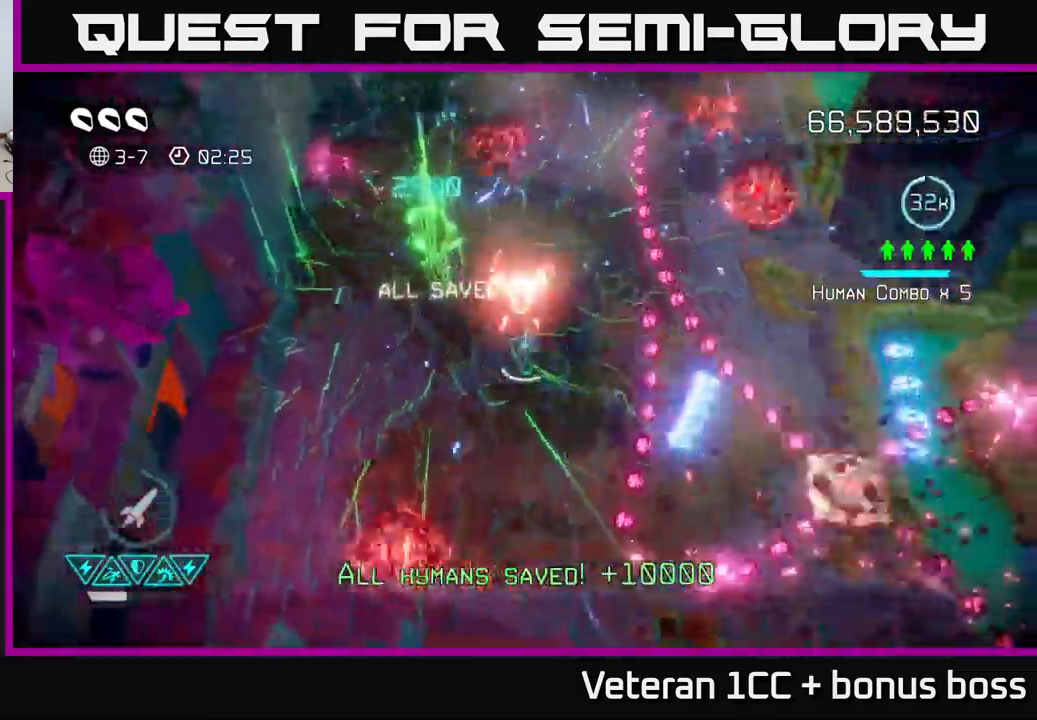
{"buttons": [], "left_stick": "up-right", "right_stick": "up-right", "events": [[500, "left_stick", "up-right"], [500, "right_stick", "up-right"]]}
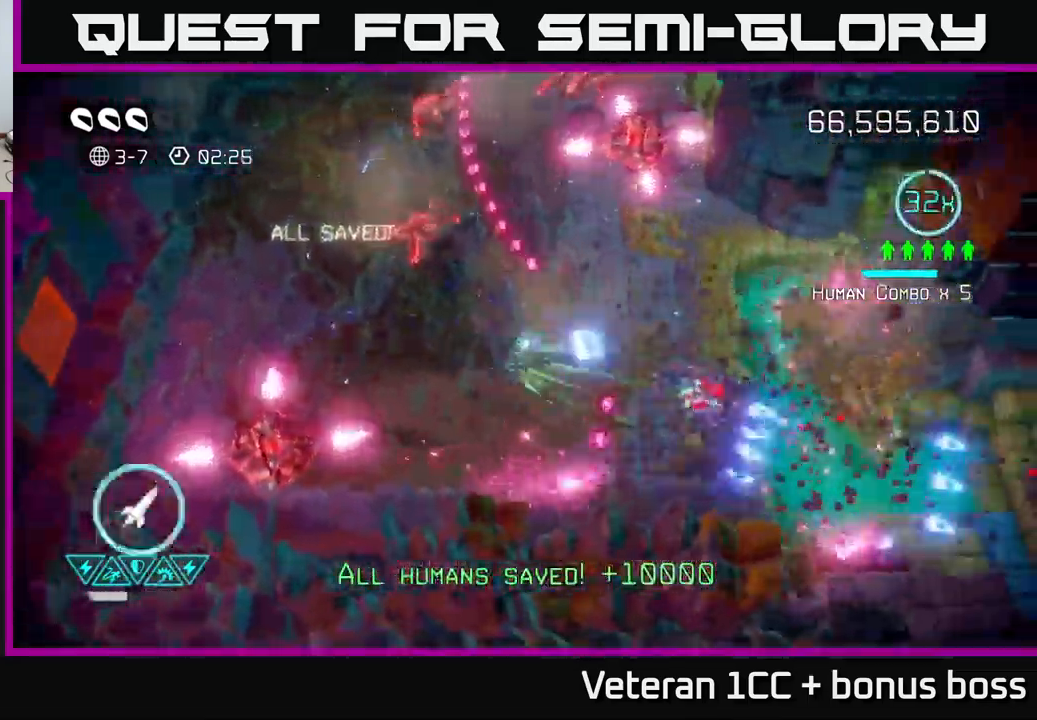
{"buttons": [], "left_stick": "up-right", "right_stick": "up", "events": [[234, "right_stick", "up"]]}
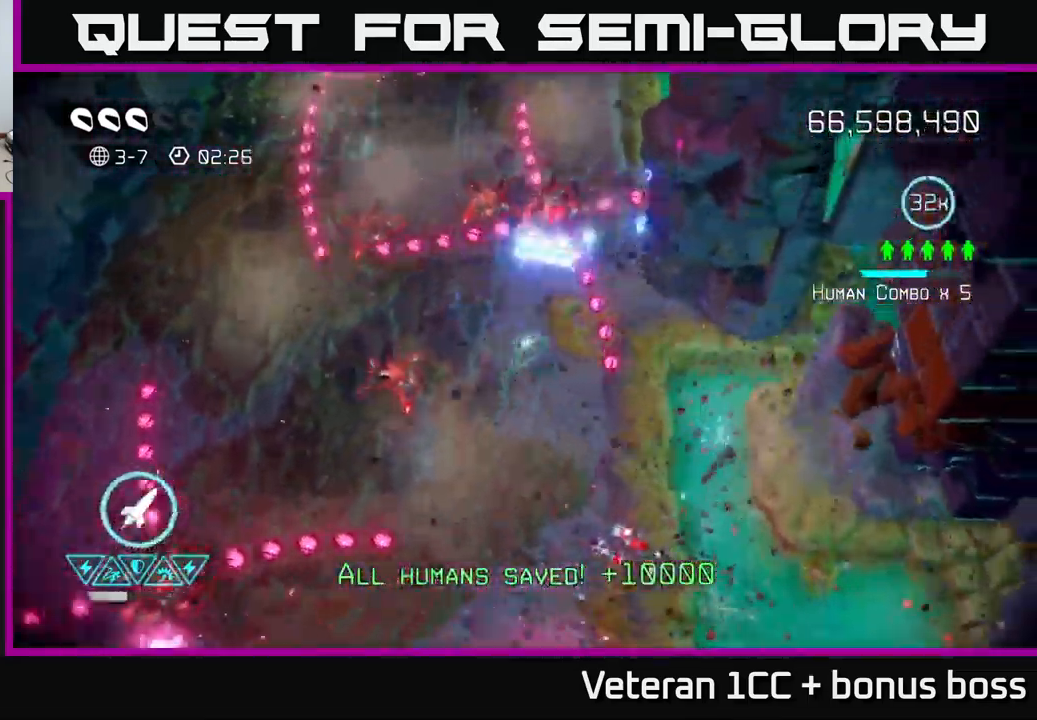
{"buttons": [], "left_stick": "up-right", "right_stick": "left", "events": [[100, "left_stick", "up"], [117, "R2", "down"], [234, "R2", "up"], [250, "right_stick", "up-left"], [300, "left_stick", "down"], [384, "right_stick", "left"], [400, "left_stick", "up-right"]]}
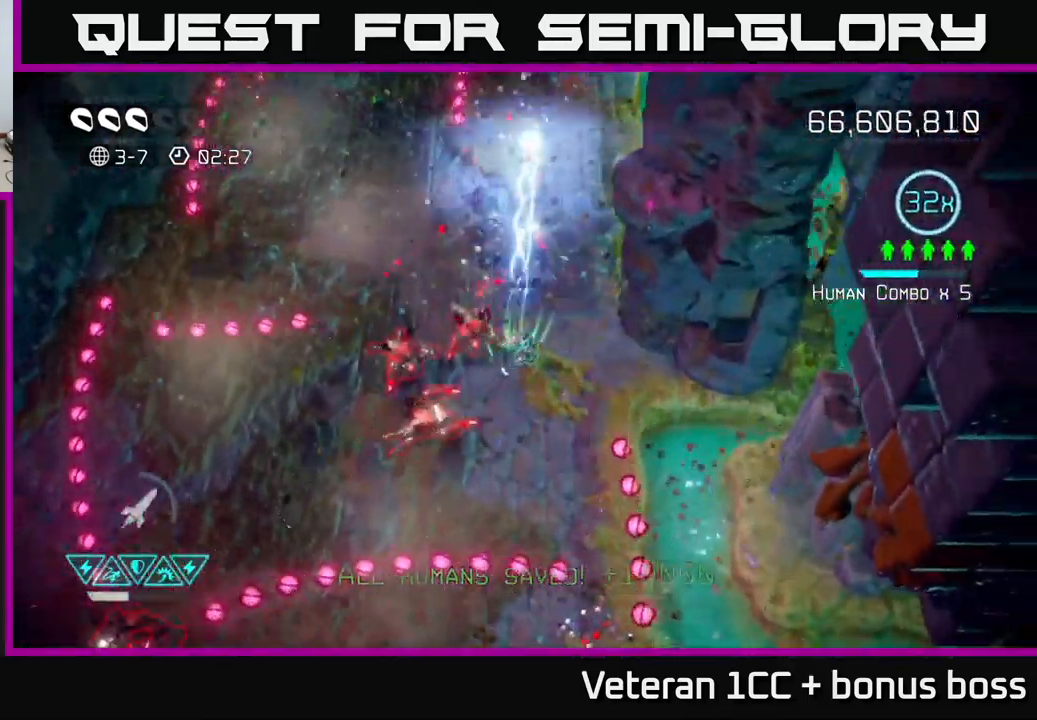
{"buttons": [], "left_stick": "left", "right_stick": "down-left", "events": [[84, "right_stick", "down-left"], [117, "left_stick", "right"], [317, "left_stick", "up"], [500, "left_stick", "left"]]}
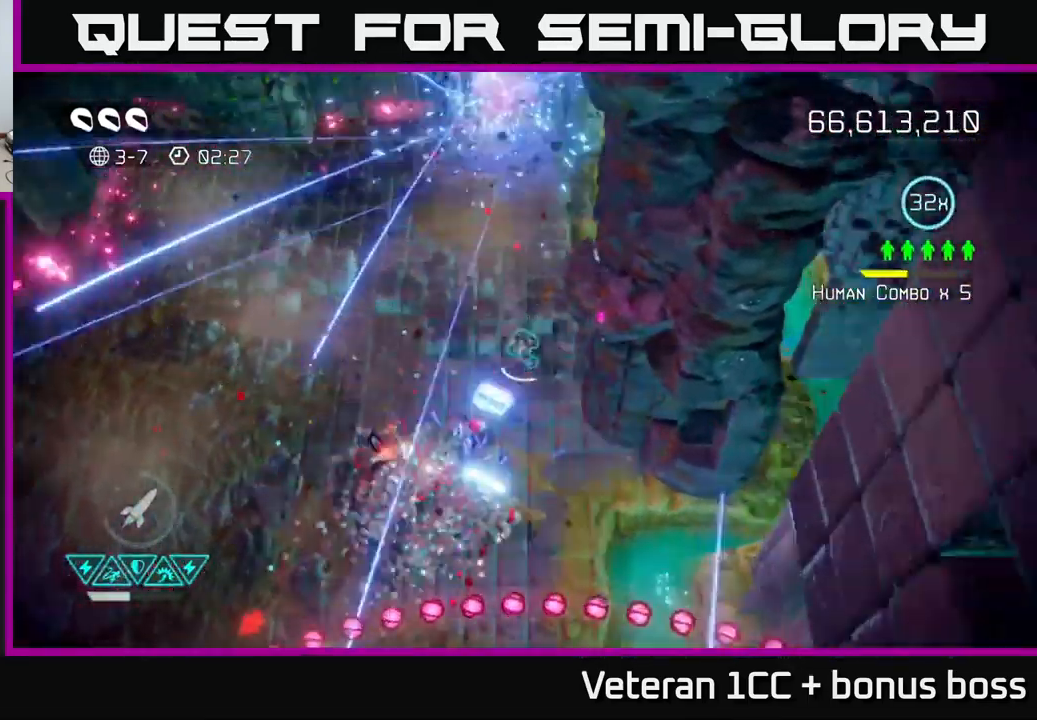
{"buttons": [], "left_stick": "down-left", "right_stick": "down-left", "events": [[284, "left_stick", "down-left"]]}
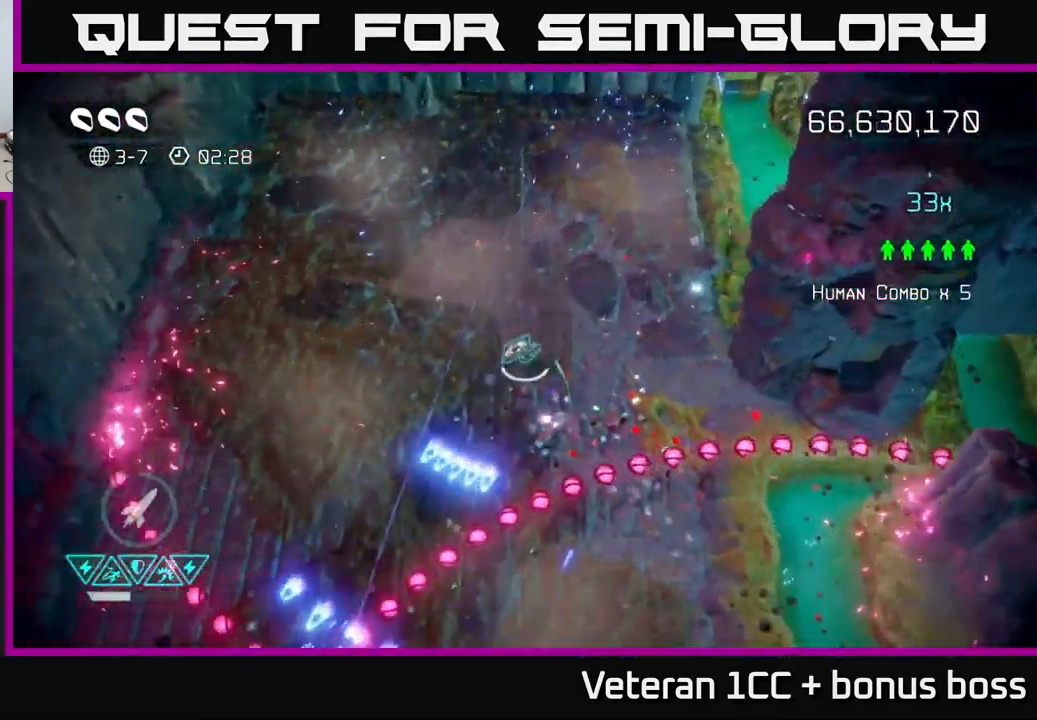
{"buttons": [], "left_stick": "down-left", "right_stick": "down", "events": [[150, "right_stick", "down"]]}
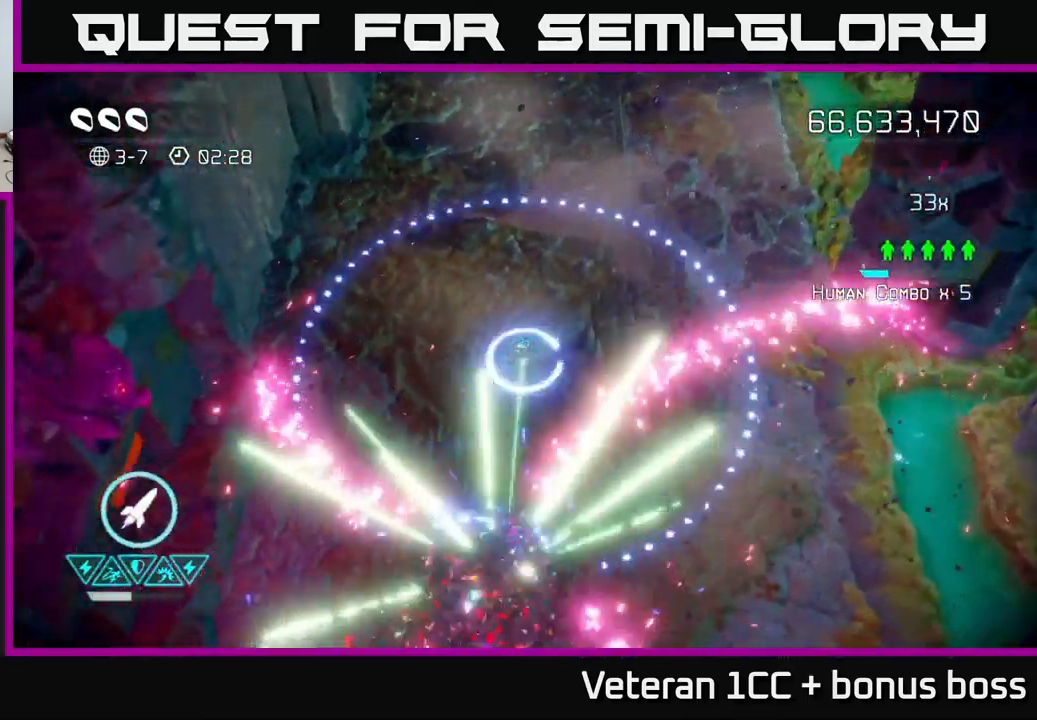
{"buttons": [], "left_stick": "down-right", "right_stick": "down-left", "events": [[167, "left_stick", "down"], [250, "right_stick", "right"], [300, "left_stick", "down-right"], [367, "right_stick", "up-right"], [500, "right_stick", "down-left"]]}
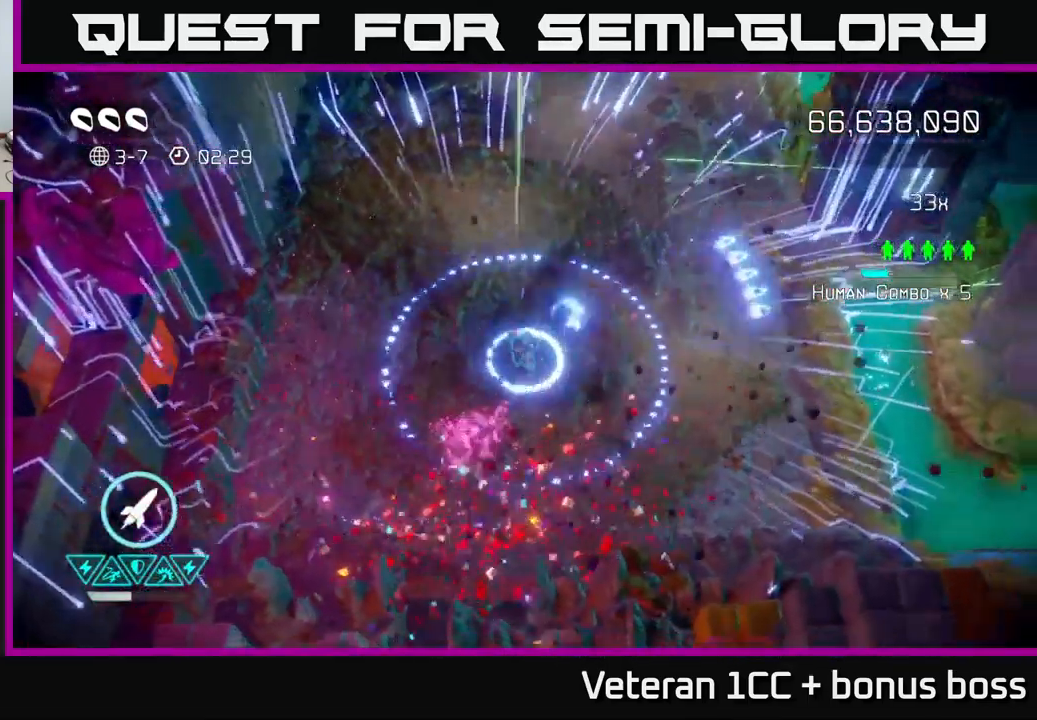
{"buttons": [], "left_stick": "up", "right_stick": "center", "events": [[17, "right_stick", "center"], [100, "left_stick", "up-right"], [484, "left_stick", "up"]]}
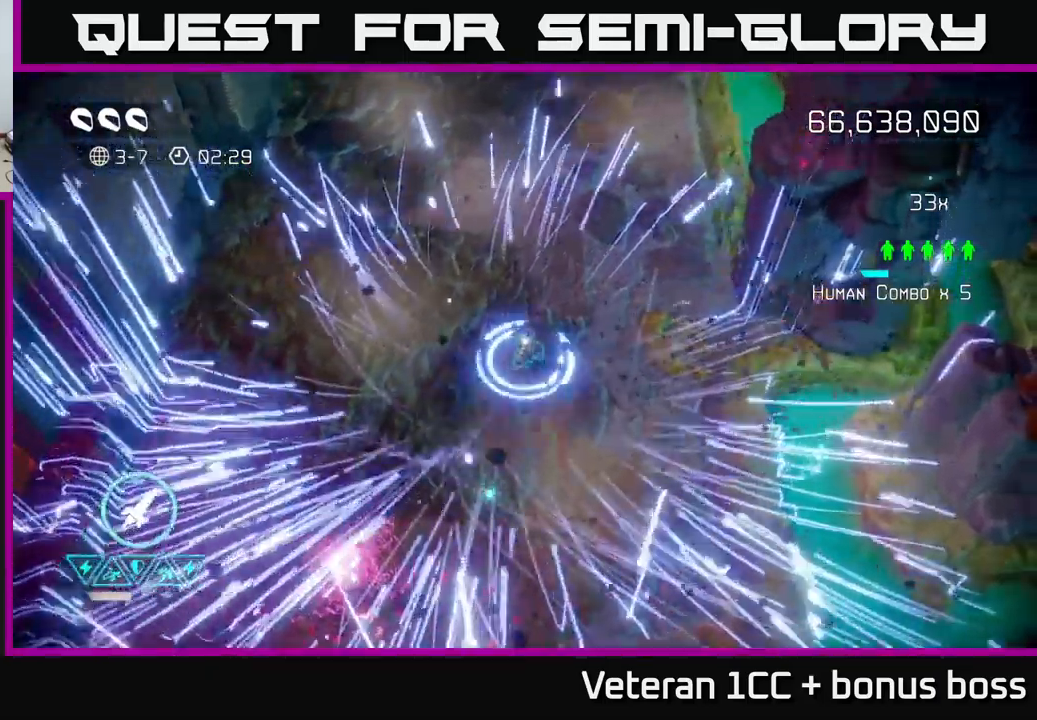
{"buttons": [], "left_stick": "center", "right_stick": "center", "events": [[183, "L2", "down"], [383, "L2", "up"], [450, "left_stick", "center"]]}
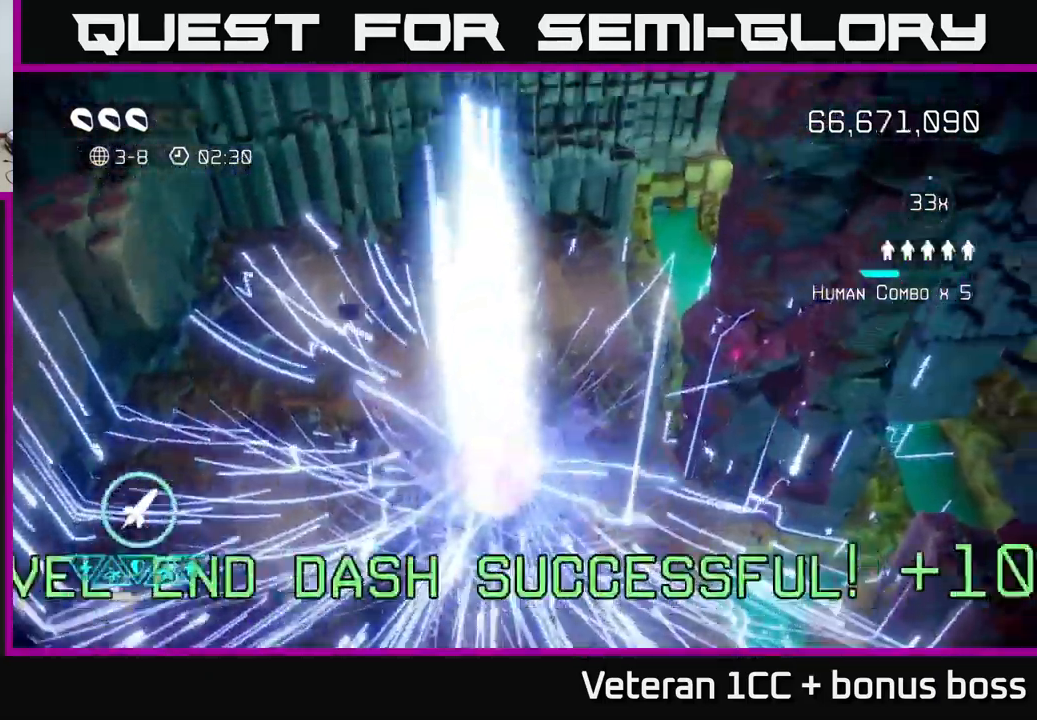
{"buttons": [], "left_stick": "center", "right_stick": "center", "events": [[166, "right_stick", "up"], [366, "right_stick", "center"]]}
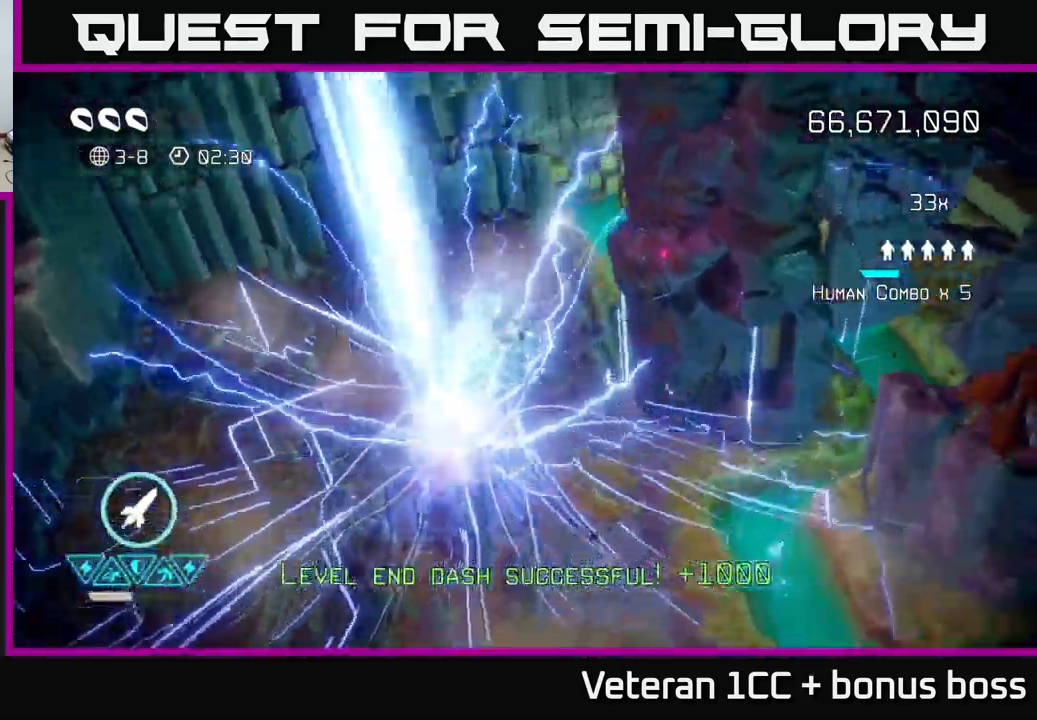
{"buttons": [], "left_stick": "center", "right_stick": "center", "events": []}
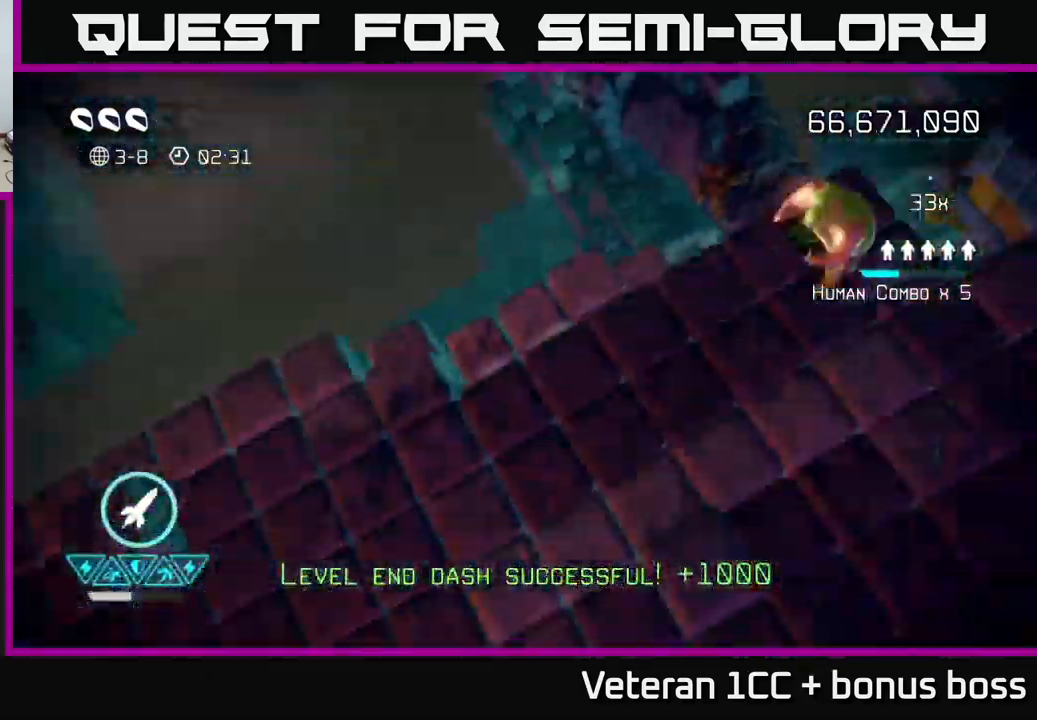
{"buttons": [], "left_stick": "center", "right_stick": "center", "events": []}
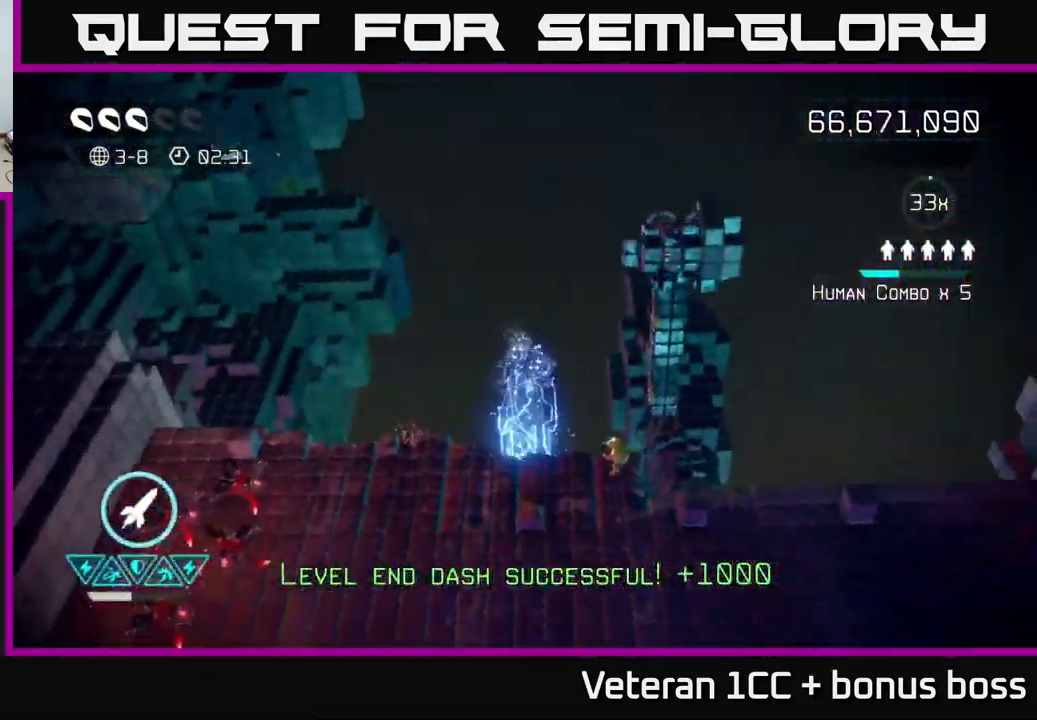
{"buttons": [], "left_stick": "up-right", "right_stick": "up-left", "events": [[216, "right_stick", "left"], [366, "right_stick", "up-left"], [383, "left_stick", "up-right"]]}
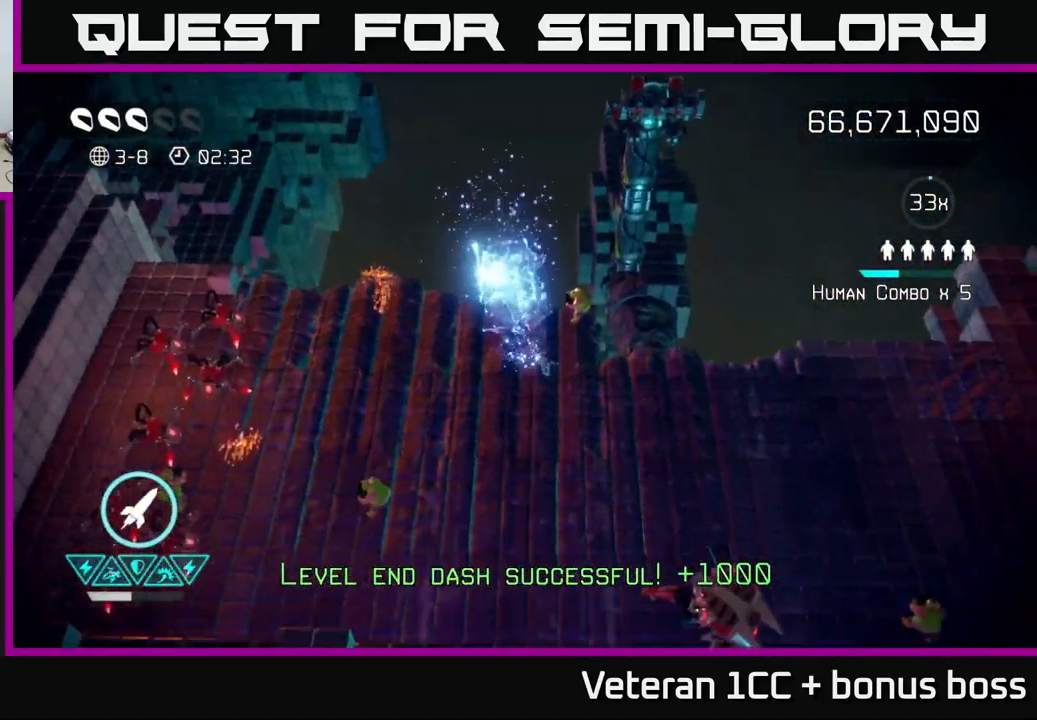
{"buttons": [], "left_stick": "up", "right_stick": "left", "events": [[83, "right_stick", "left"], [200, "L2", "down"], [383, "L2", "up"], [400, "left_stick", "up"]]}
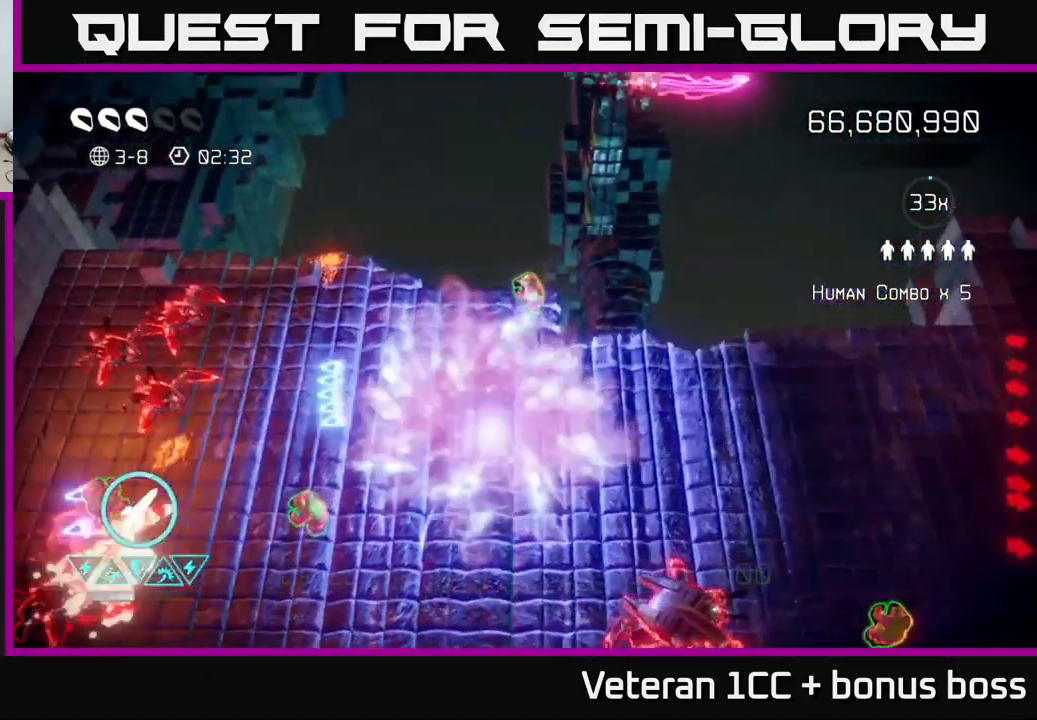
{"buttons": [], "left_stick": "down-left", "right_stick": "down-left", "events": [[150, "left_stick", "left"], [216, "left_stick", "down-left"], [233, "R2", "down"], [266, "right_stick", "down-left"], [350, "R2", "up"]]}
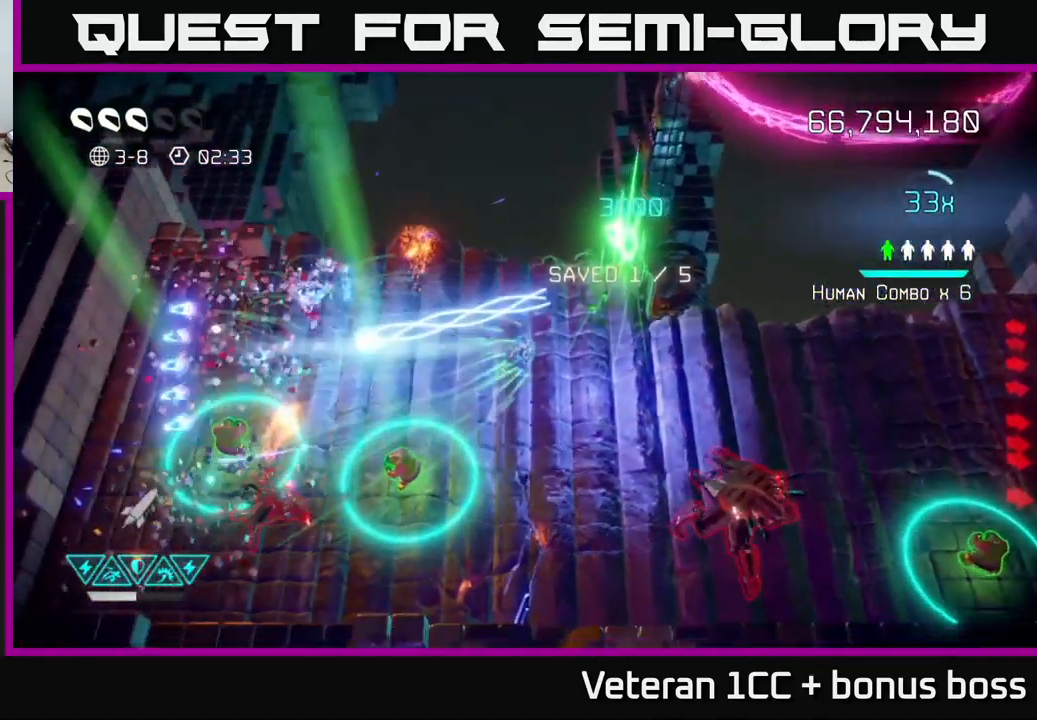
{"buttons": [], "left_stick": "up-left", "right_stick": "down-left", "events": [[33, "left_stick", "down"], [150, "left_stick", "left"], [250, "left_stick", "up-left"]]}
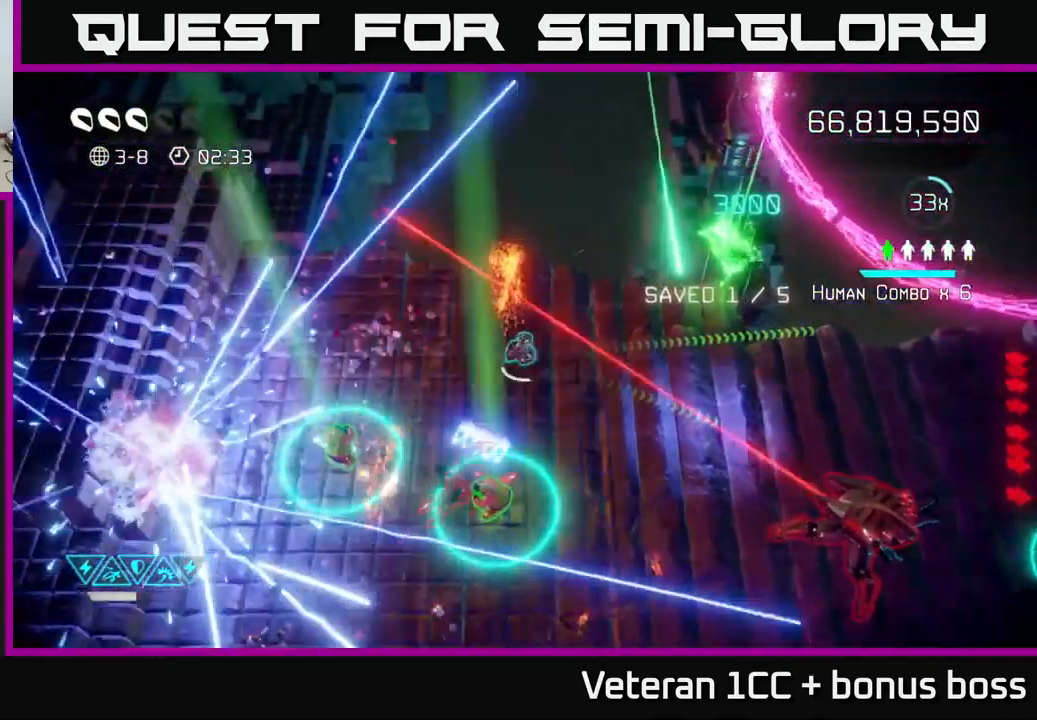
{"buttons": [], "left_stick": "left", "right_stick": "down-right", "events": [[16, "right_stick", "down"], [33, "left_stick", "left"], [333, "right_stick", "down-right"]]}